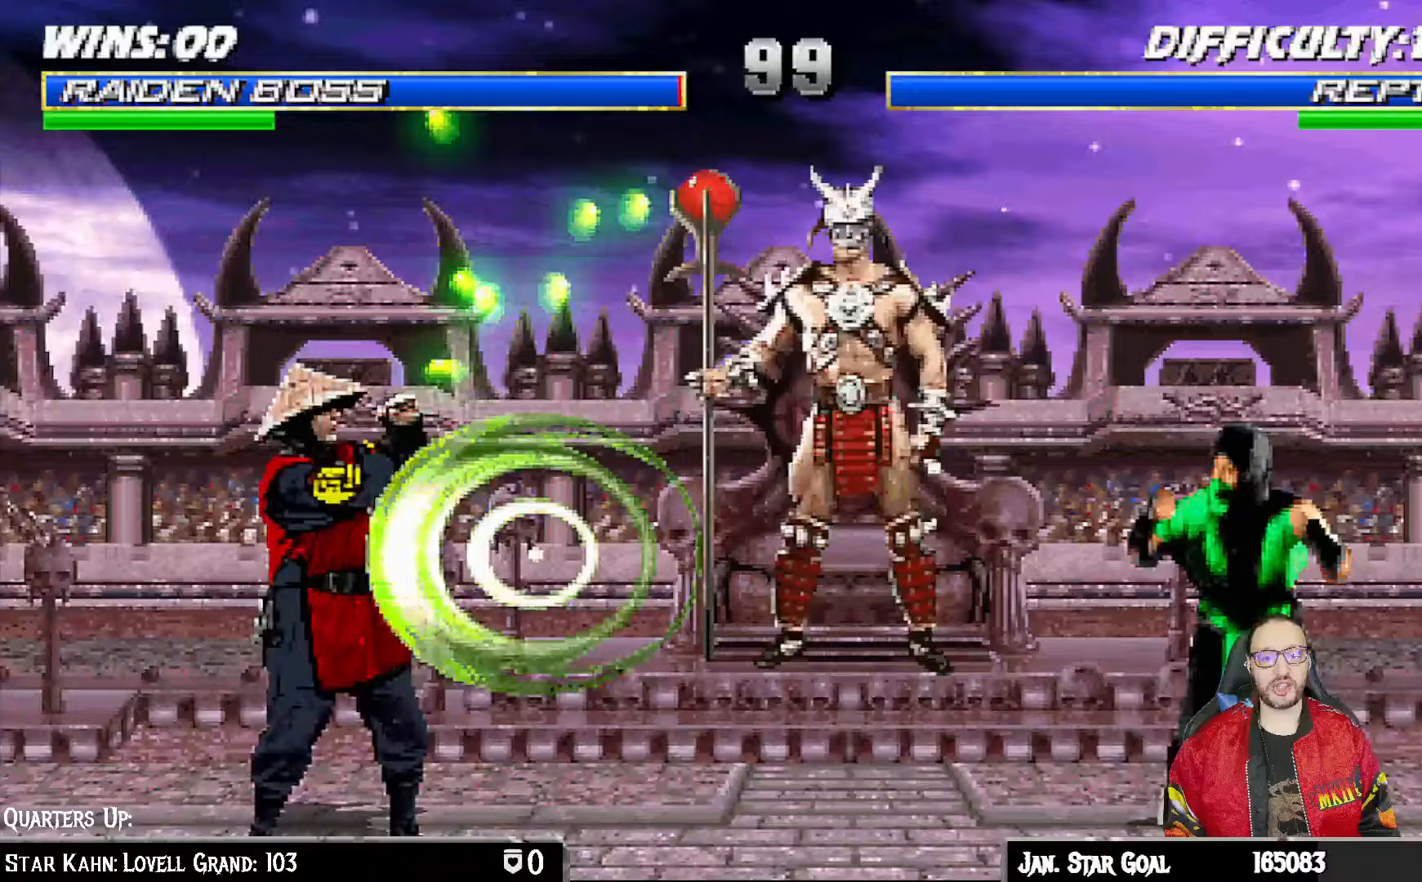
Gameplay with a controller (PlayStation layout); each line is a JSON object with the inputs held at the frame after it. "events" lists button and stick changes between this image and that frame as [ms after this image, input, new state], when the widget could be followed in between.
{"buttons": ["L1", "DPAD_UP", "DPAD_RIGHT"], "left_stick": "center", "right_stick": "center", "events": [[50, "L1", "up"], [133, "R1", "up"], [250, "DPAD_RIGHT", "down"], [250, "L1", "down"], [283, "DPAD_UP", "down"]]}
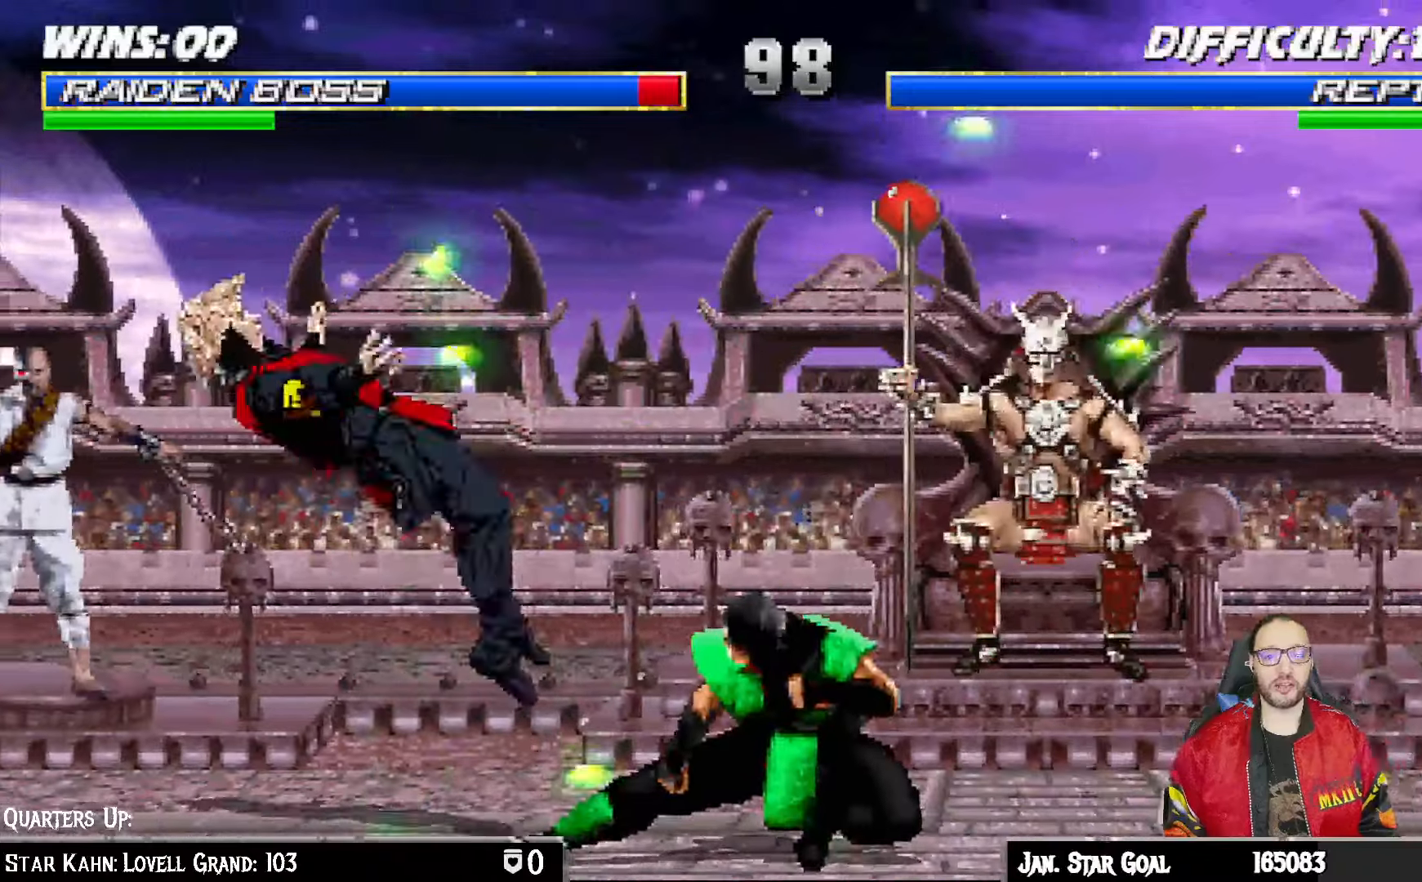
{"buttons": ["L1", "R1", "DPAD_DOWN", "DPAD_LEFT"], "left_stick": "center", "right_stick": "center", "events": [[100, "DPAD_UP", "up"], [117, "DPAD_RIGHT", "up"], [150, "DPAD_DOWN", "down"], [250, "R1", "down"], [300, "DPAD_LEFT", "down"]]}
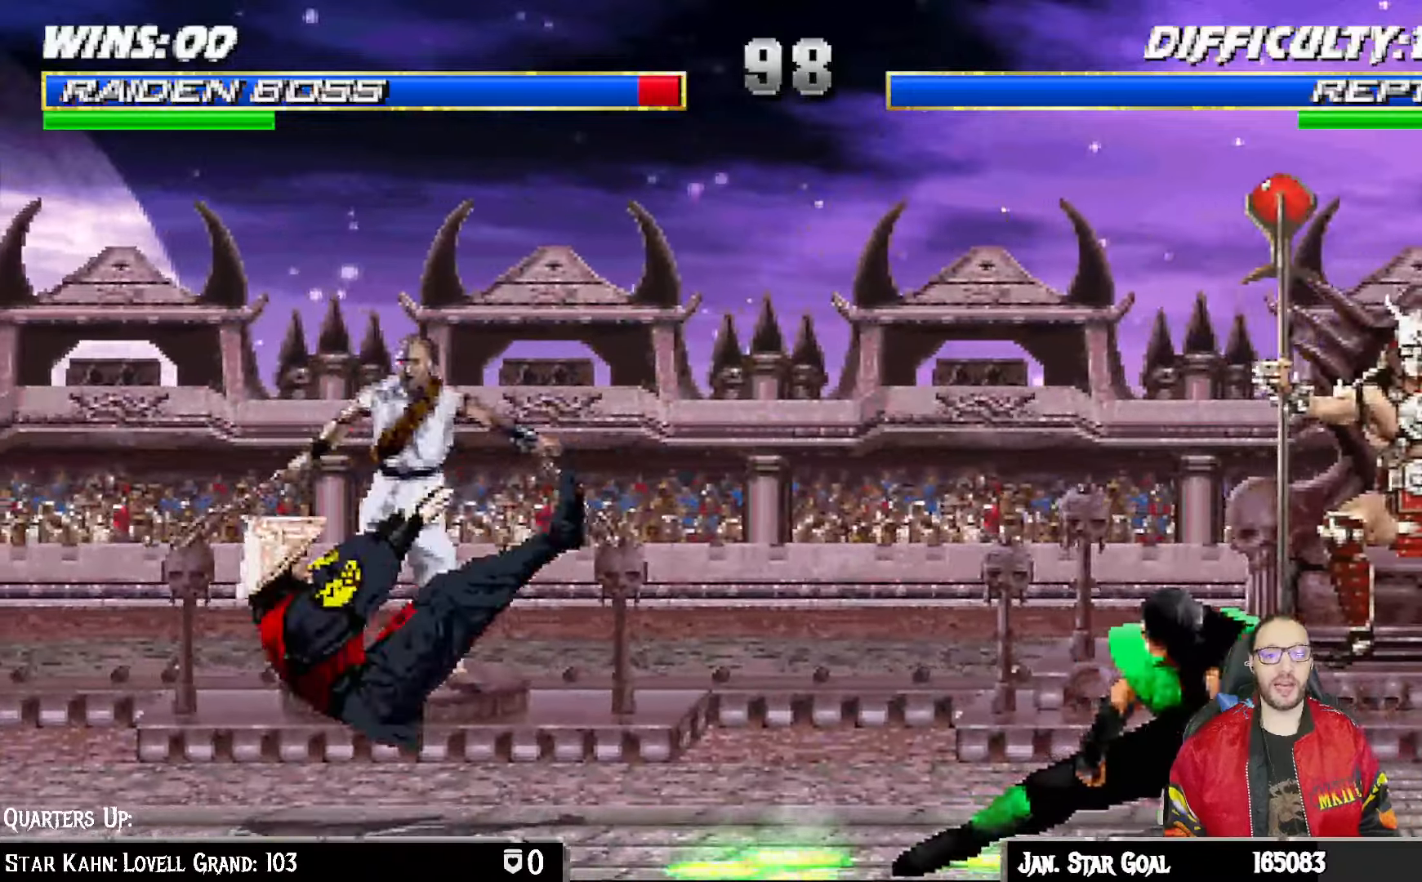
{"buttons": ["L1", "R1", "DPAD_DOWN", "DPAD_LEFT"], "left_stick": "center", "right_stick": "center", "events": []}
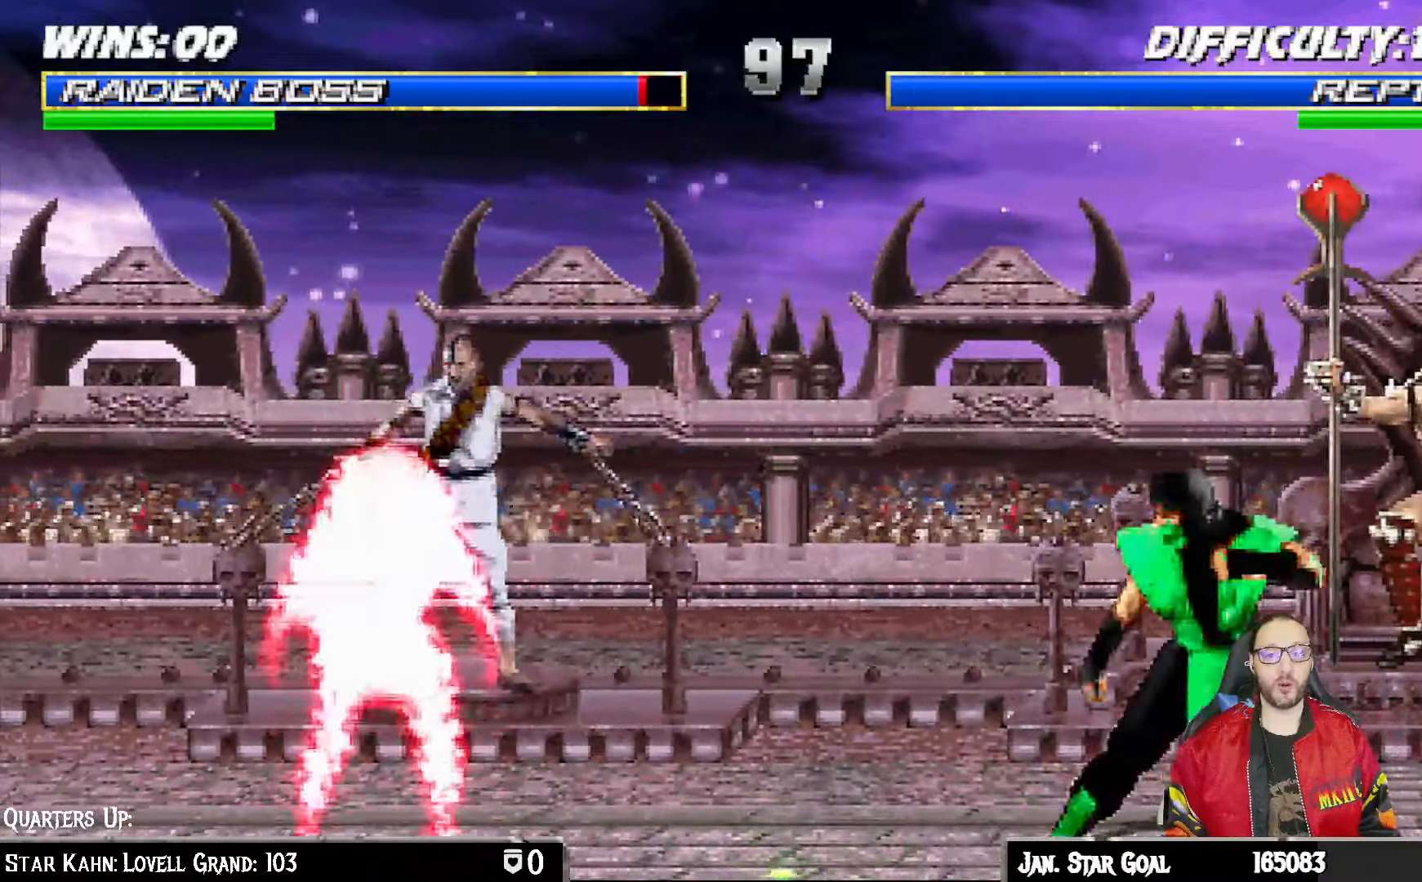
{"buttons": ["L1", "DPAD_RIGHT"], "left_stick": "center", "right_stick": "center", "events": [[283, "DPAD_LEFT", "up"], [300, "DPAD_DOWN", "up"], [333, "L1", "up"], [483, "R1", "up"], [500, "DPAD_RIGHT", "down"], [500, "L1", "down"]]}
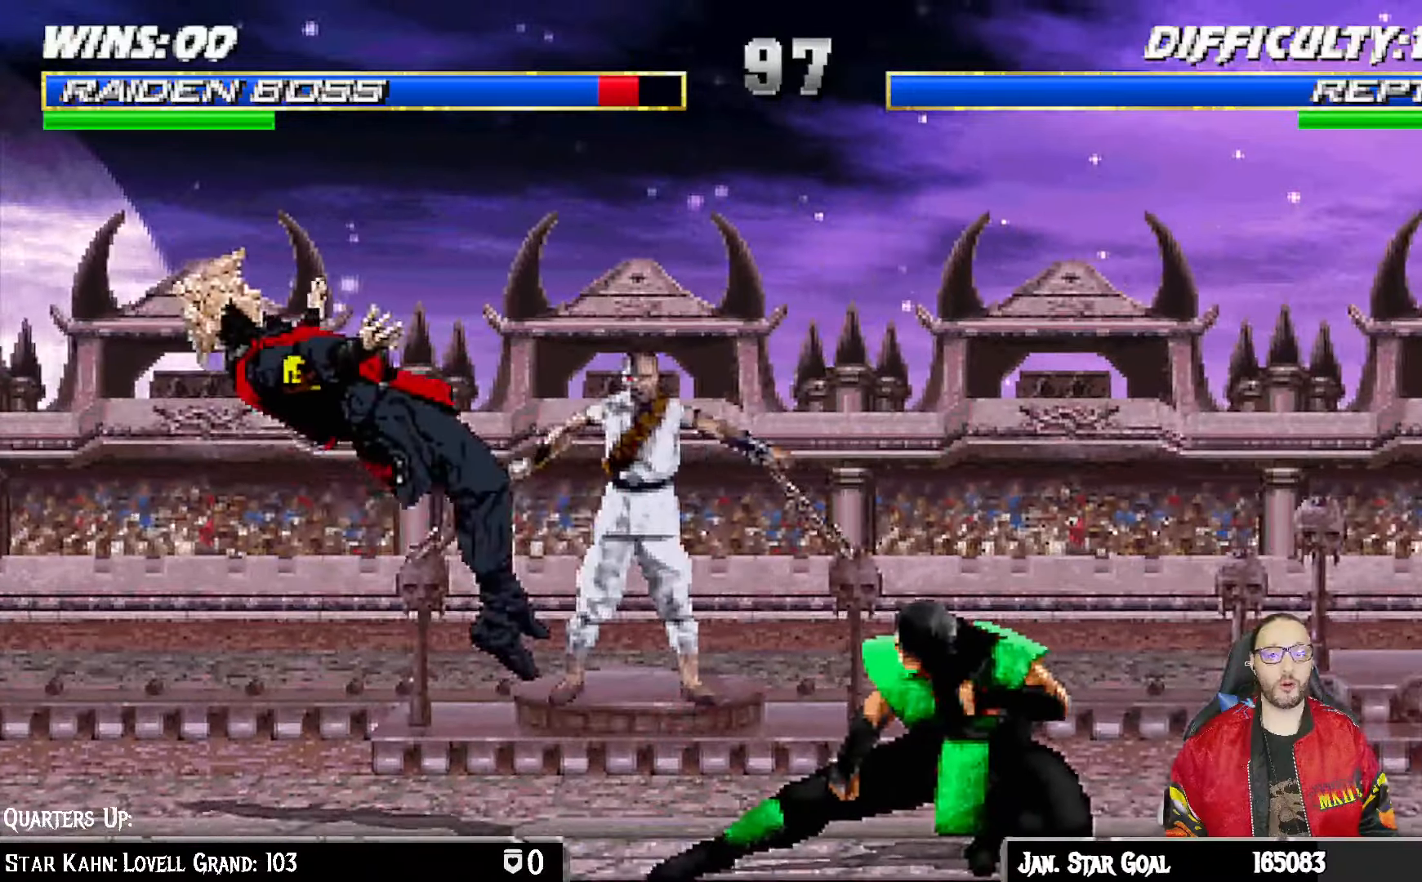
{"buttons": ["L1", "R1", "DPAD_DOWN", "DPAD_LEFT"], "left_stick": "center", "right_stick": "center", "events": [[33, "DPAD_UP", "down"], [200, "DPAD_RIGHT", "up"], [200, "DPAD_UP", "up"], [217, "DPAD_DOWN", "down"], [233, "L1", "up"], [283, "DPAD_LEFT", "down"], [283, "R1", "down"], [300, "L1", "down"]]}
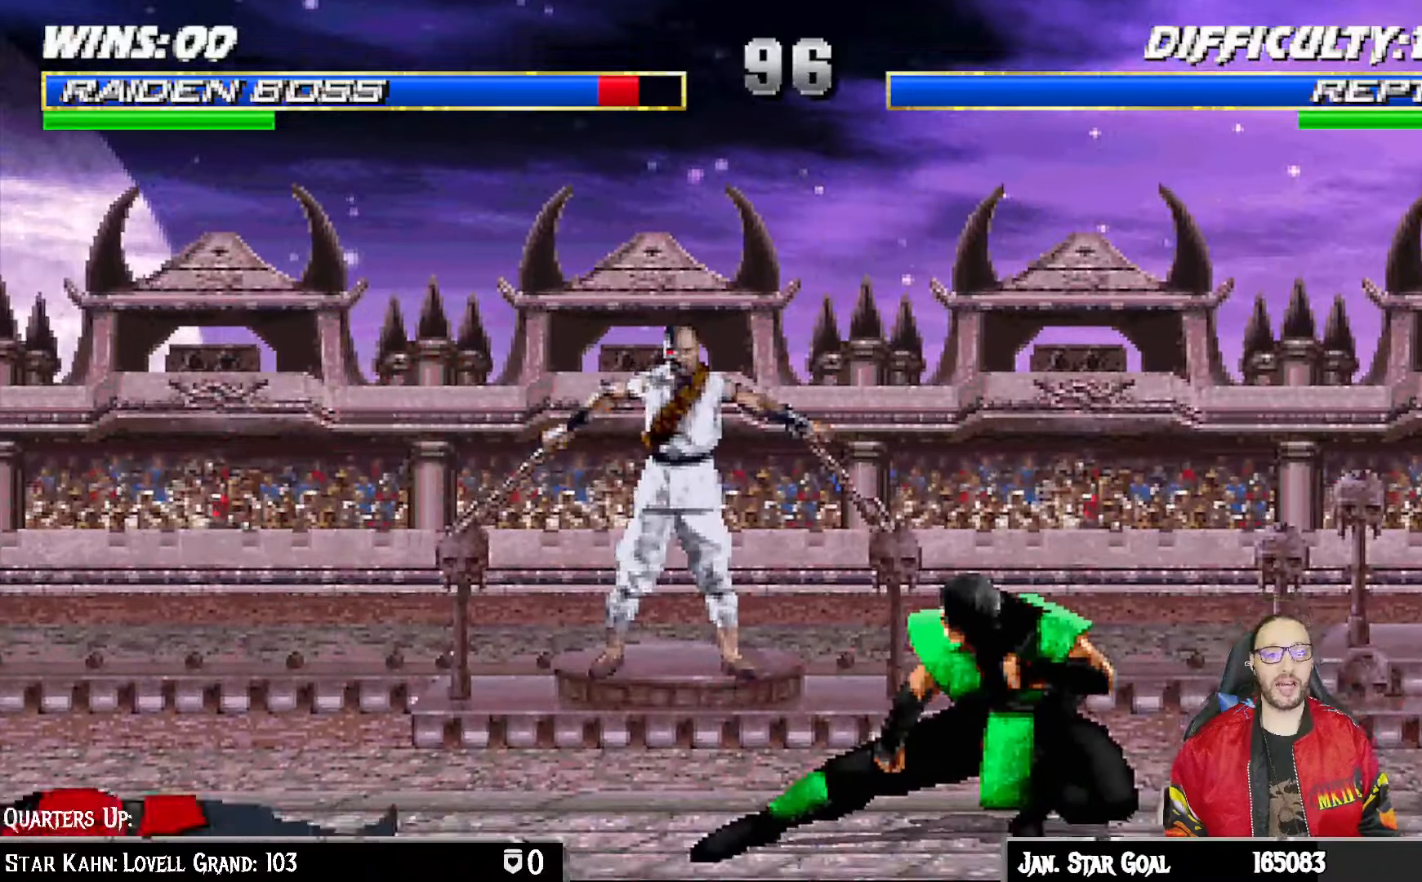
{"buttons": [], "left_stick": "center", "right_stick": "center", "events": [[350, "DPAD_LEFT", "up"], [383, "DPAD_DOWN", "up"], [383, "L1", "up"], [417, "R1", "up"]]}
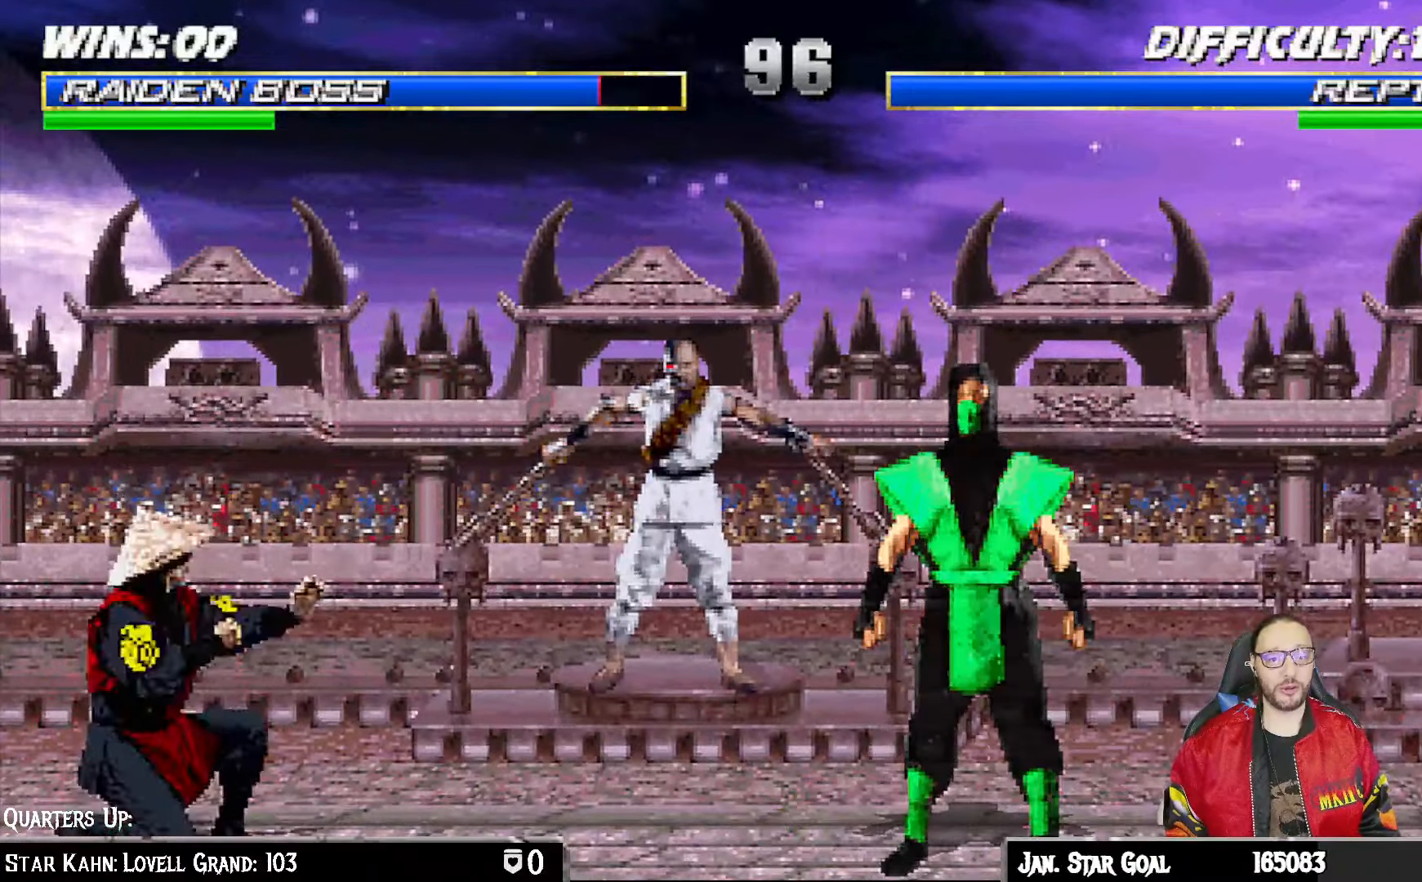
{"buttons": ["TRIANGLE", "L1", "DPAD_UP", "DPAD_RIGHT"], "left_stick": "center", "right_stick": "center", "events": [[17, "DPAD_RIGHT", "down"], [17, "L1", "down"], [33, "DPAD_UP", "down"], [500, "TRIANGLE", "down"]]}
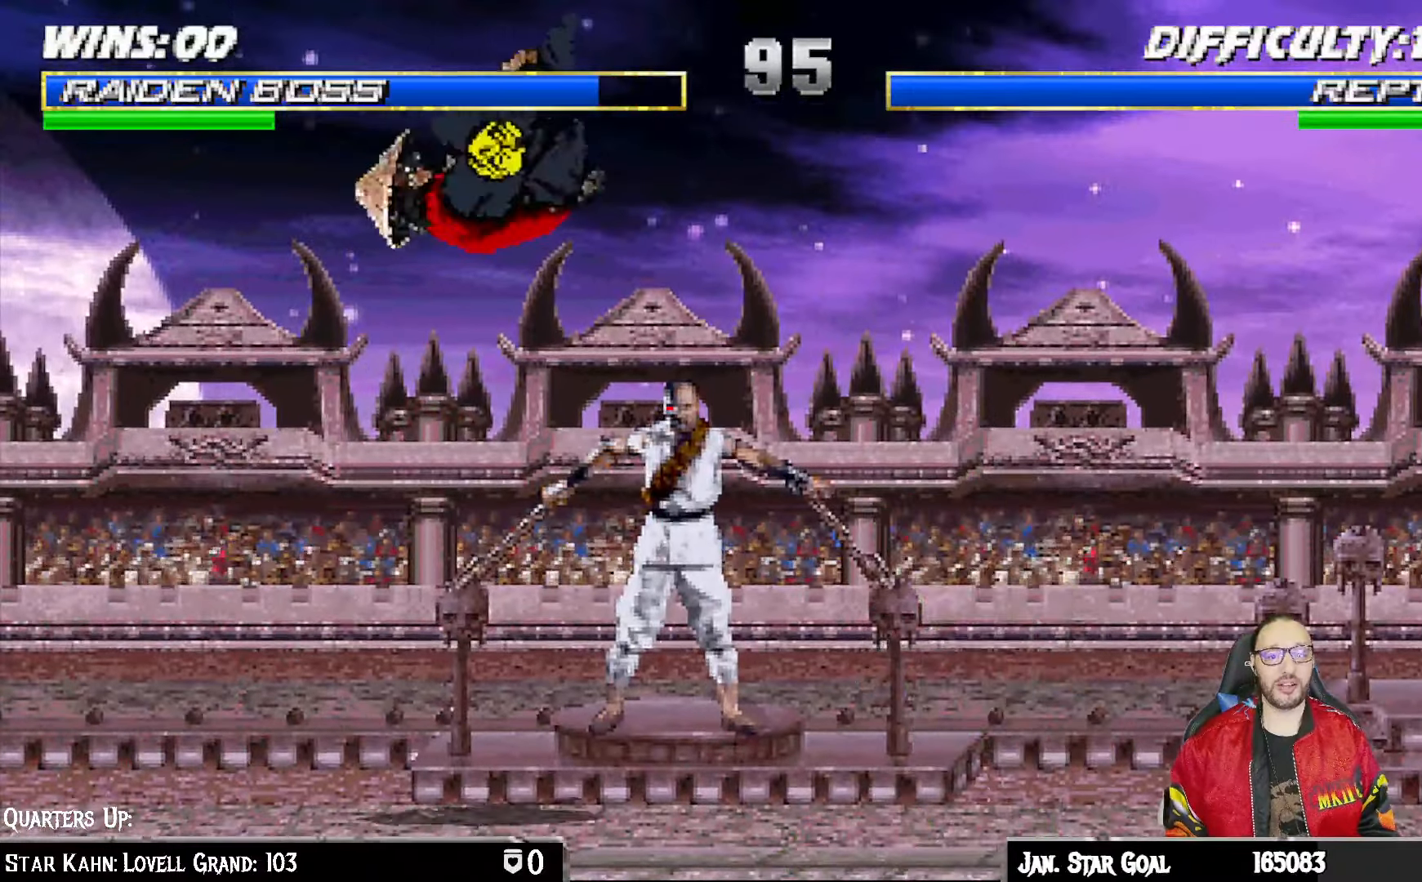
{"buttons": ["DPAD_RIGHT"], "left_stick": "center", "right_stick": "center"}
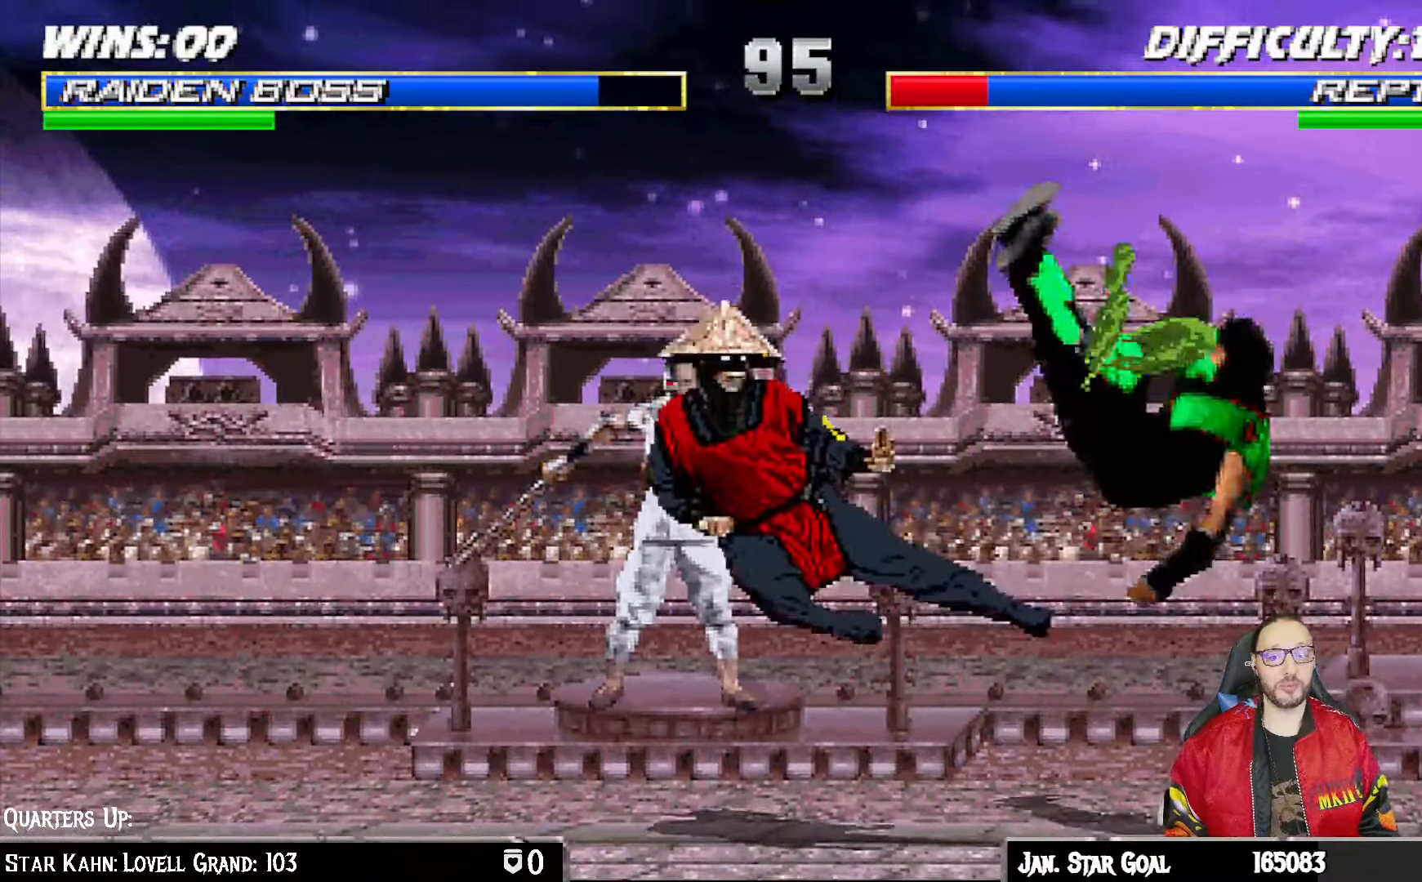
{"buttons": [], "left_stick": "center", "right_stick": "center", "events": [[50, "R1", "down"], [83, "DPAD_RIGHT", "up"], [233, "R1", "up"]]}
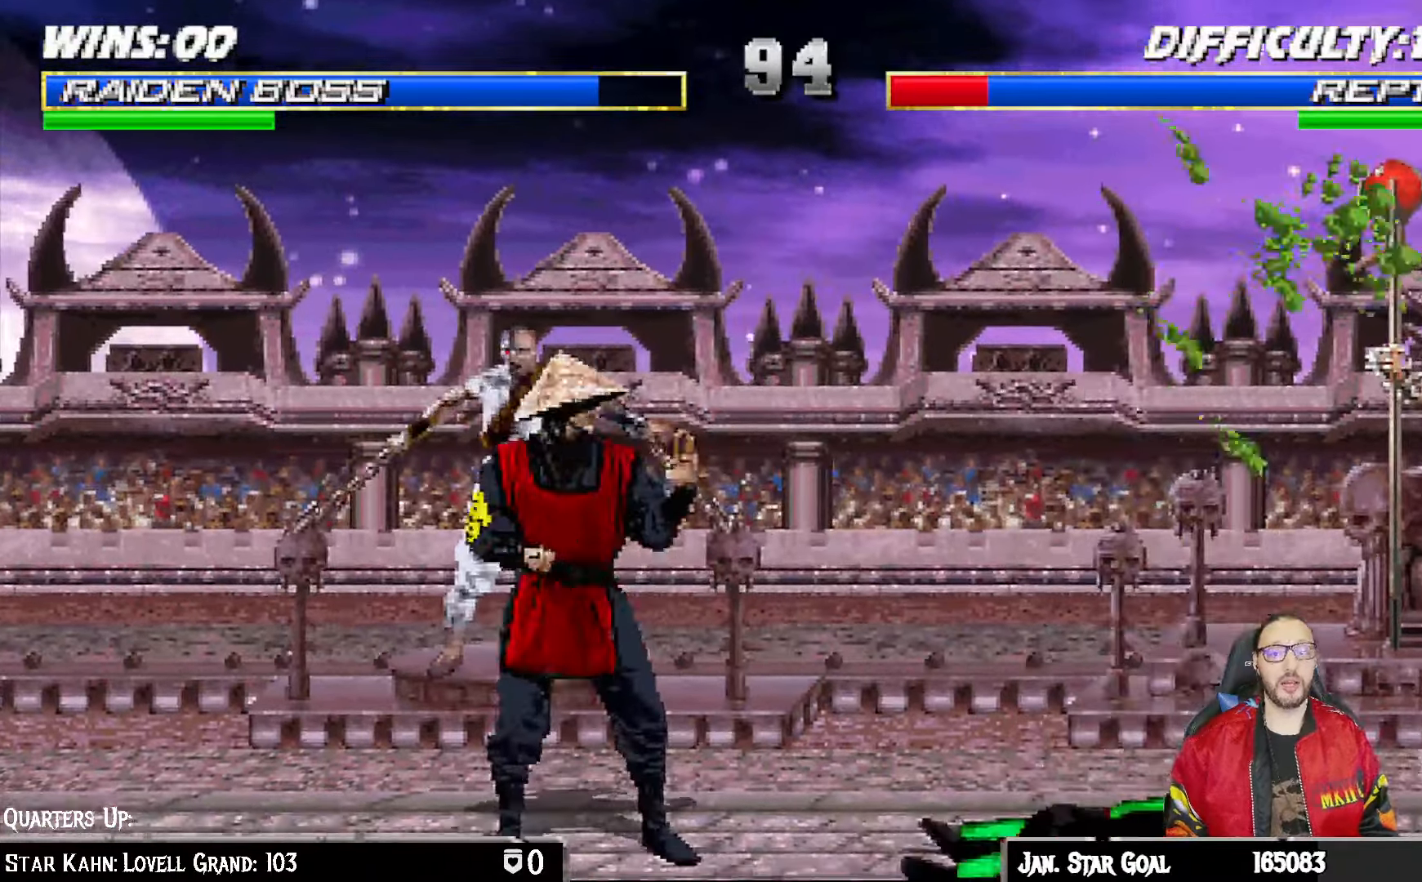
{"buttons": ["L1", "DPAD_UP", "DPAD_RIGHT"], "left_stick": "center", "right_stick": "center", "events": [[117, "DPAD_RIGHT", "down"], [150, "L1", "down"], [233, "DPAD_UP", "down"]]}
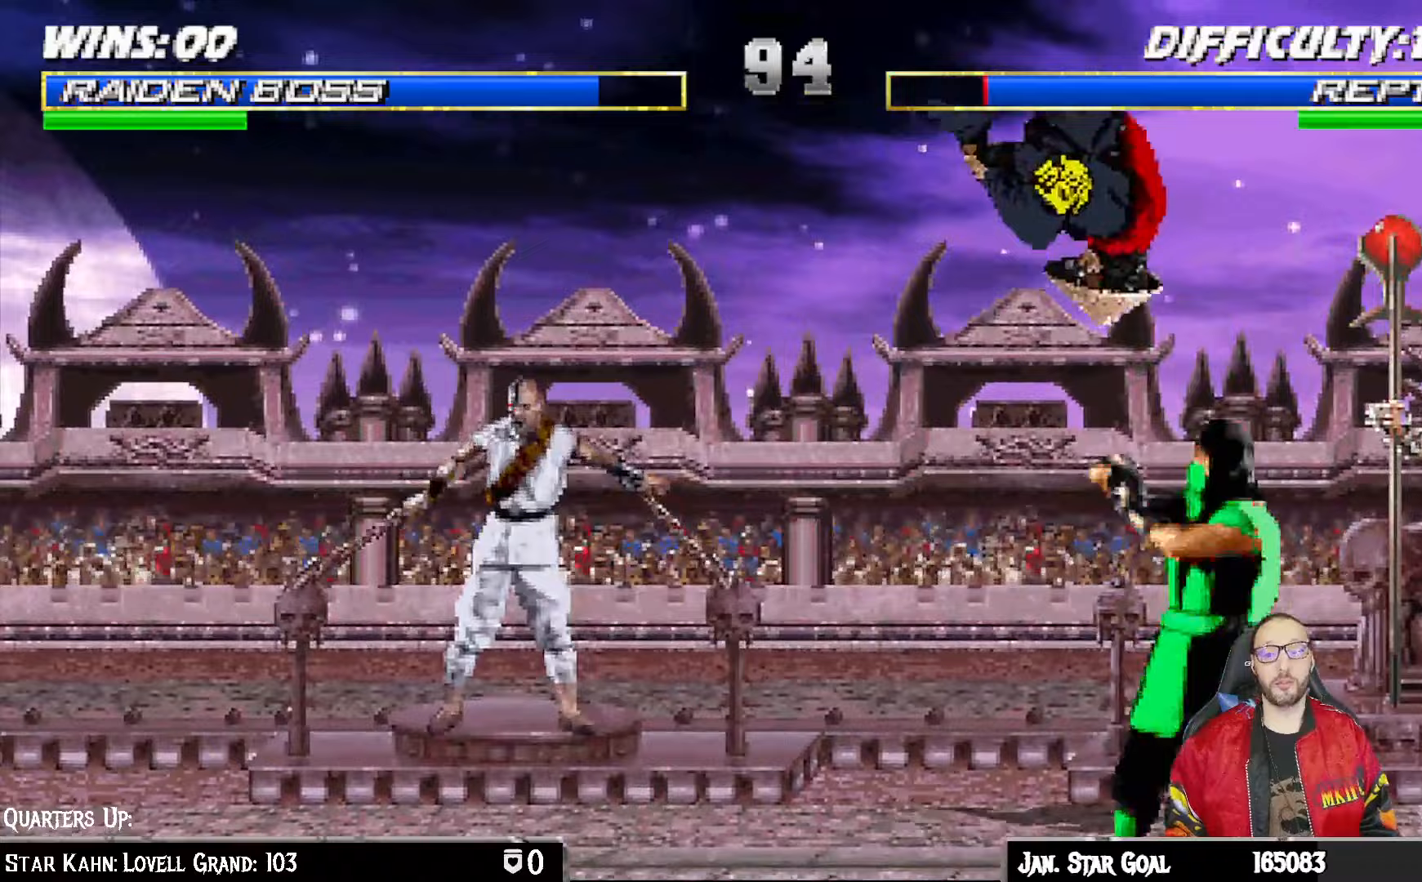
{"buttons": ["L1", "DPAD_DOWN"], "left_stick": "center", "right_stick": "center", "events": [[17, "DPAD_RIGHT", "up"], [33, "DPAD_UP", "up"], [67, "DPAD_LEFT", "down"], [100, "DPAD_DOWN", "down"], [100, "DPAD_LEFT", "up"], [217, "SQUARE", "down"], [317, "SQUARE", "up"], [400, "SQUARE", "down"], [483, "SQUARE", "up"]]}
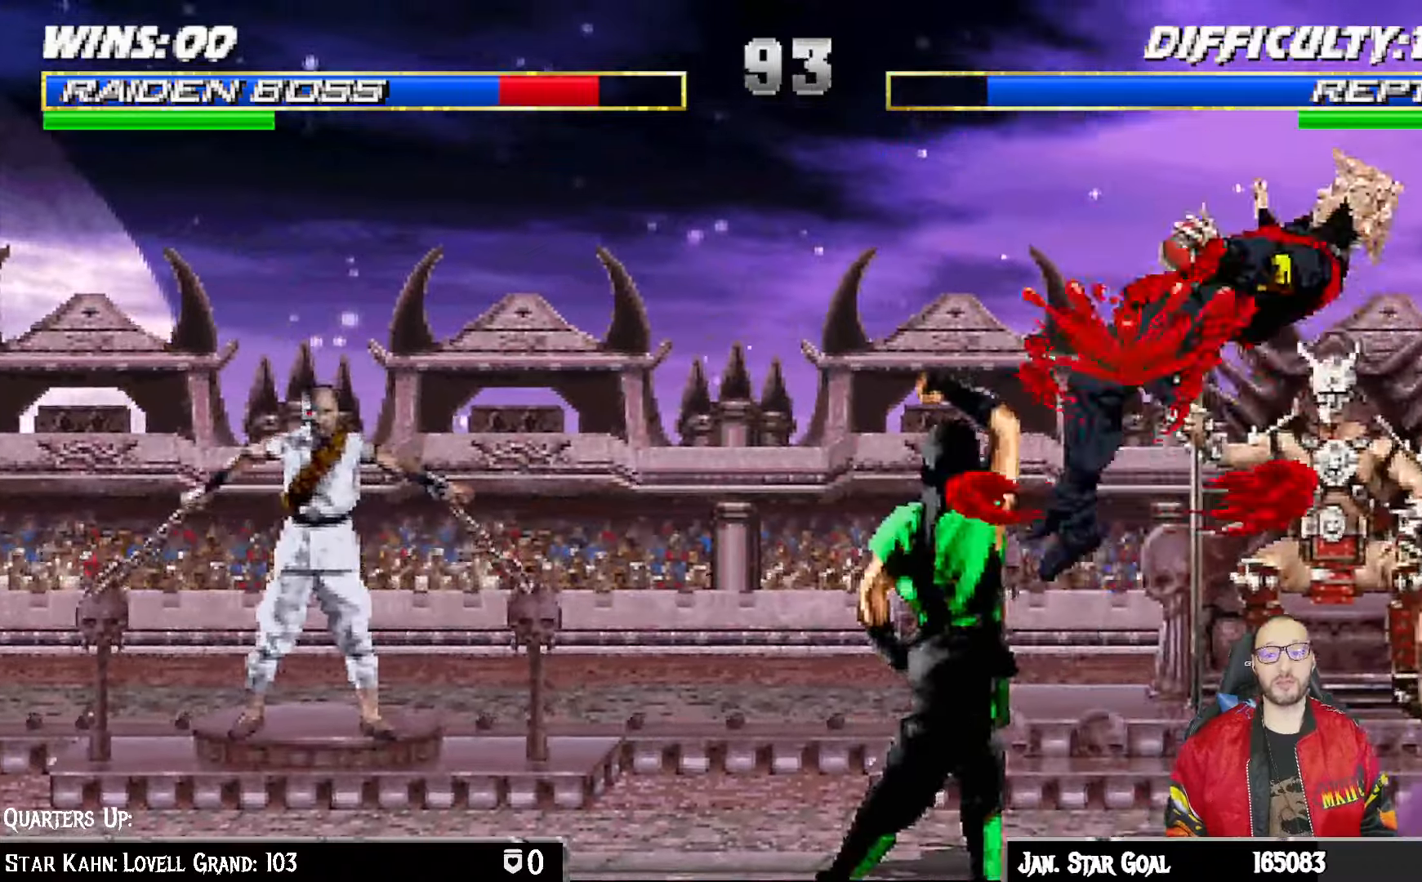
{"buttons": ["L1", "R1", "DPAD_DOWN", "DPAD_RIGHT"], "left_stick": "center", "right_stick": "center"}
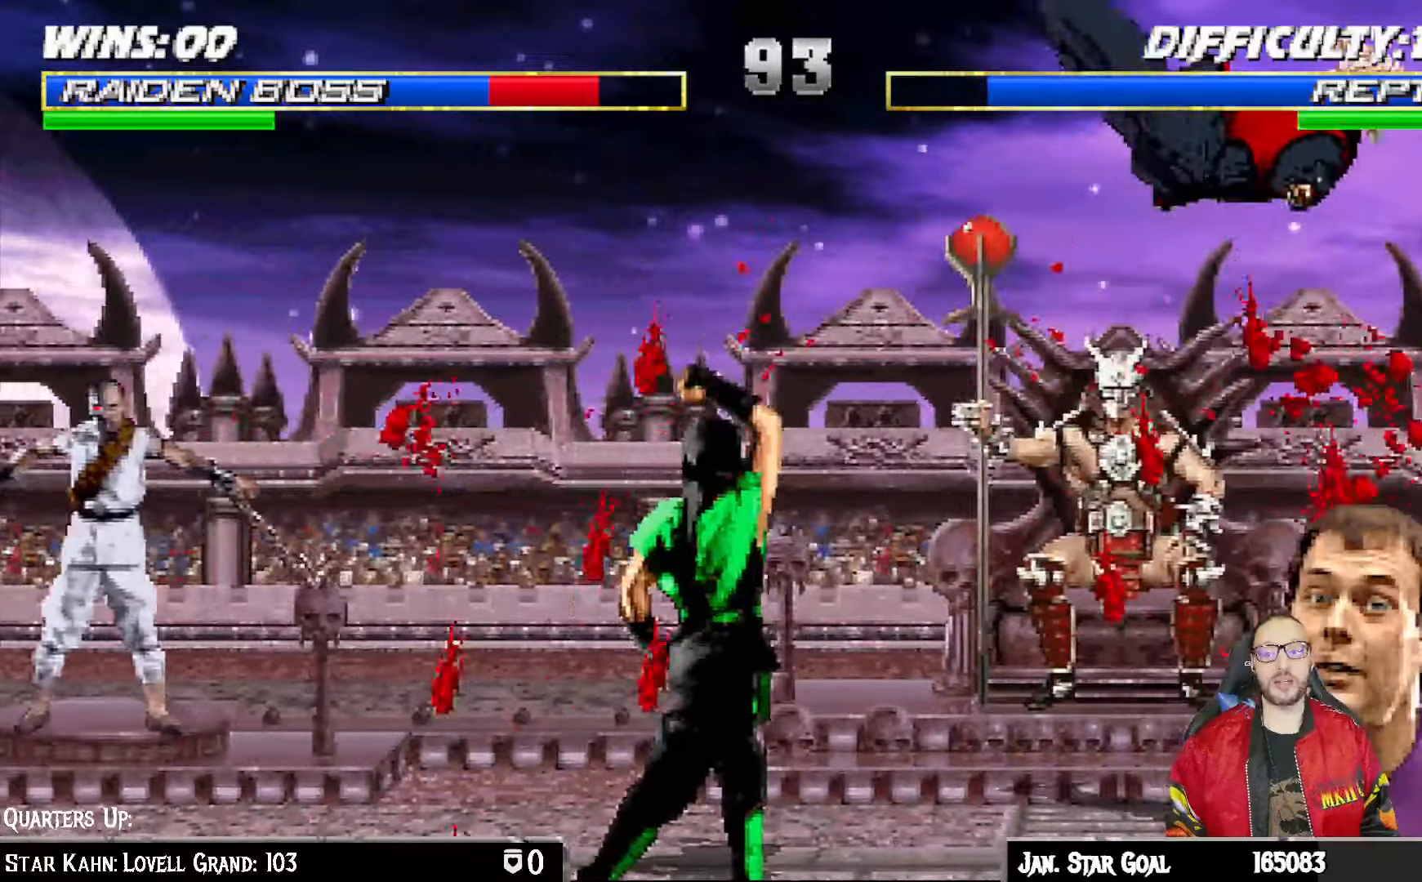
{"buttons": ["L1", "R1", "DPAD_DOWN", "DPAD_RIGHT"], "left_stick": "center", "right_stick": "center", "events": []}
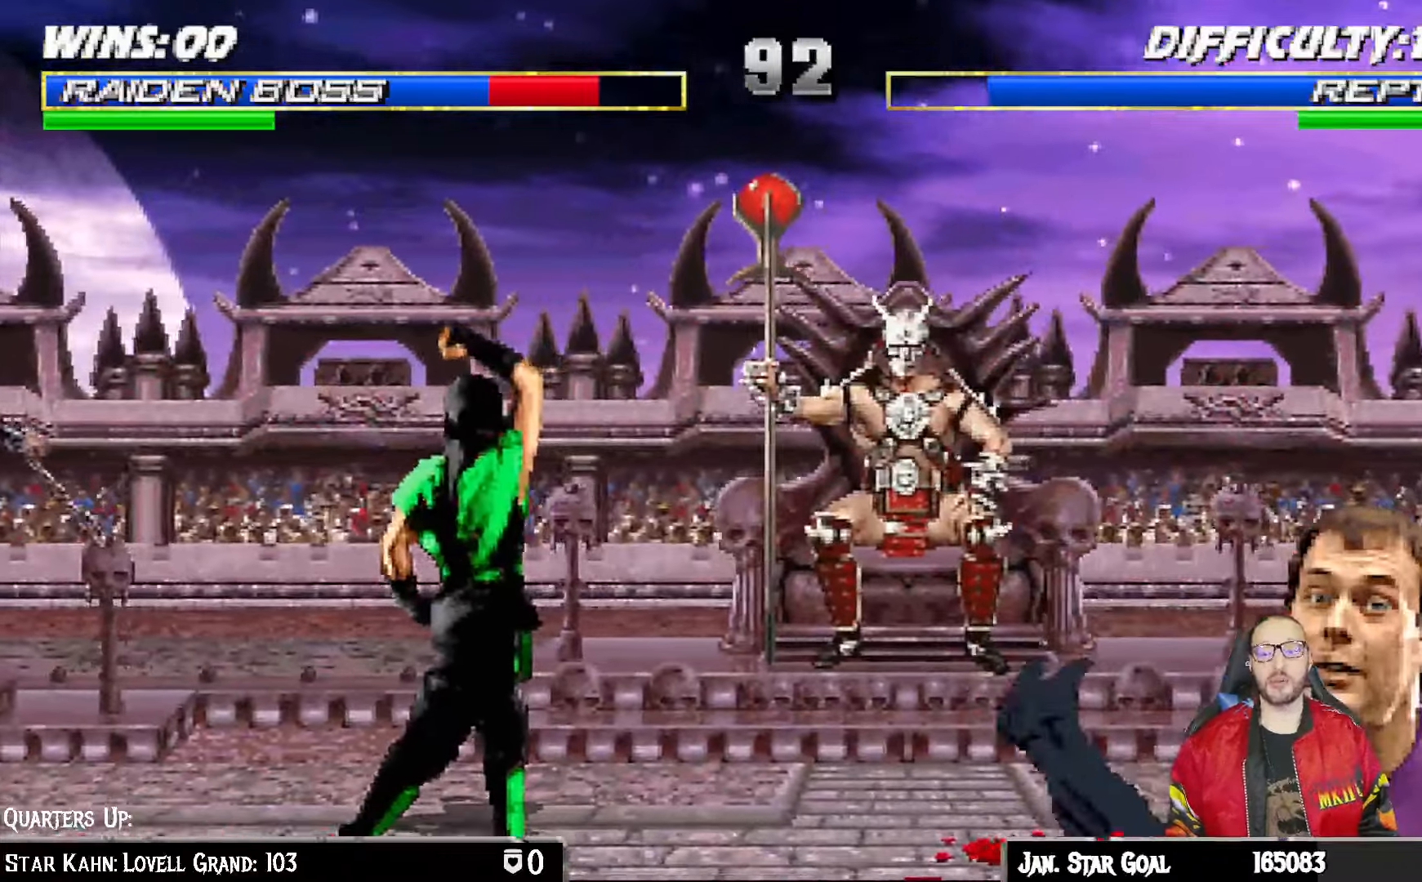
{"buttons": ["L1", "DPAD_UP", "DPAD_LEFT"], "left_stick": "center", "right_stick": "center"}
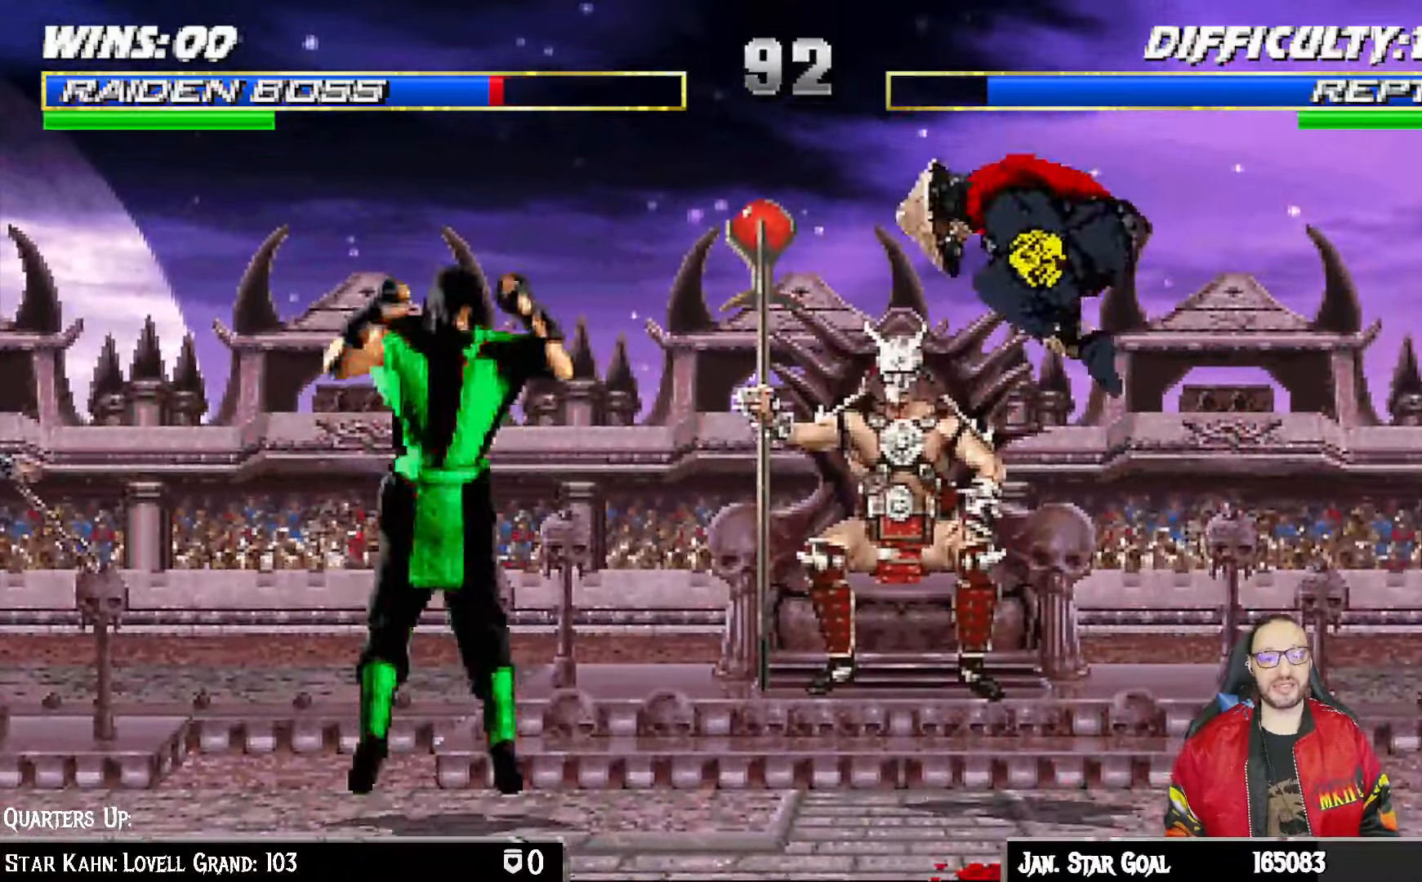
{"buttons": [], "left_stick": "center", "right_stick": "center", "events": [[117, "DPAD_UP", "up"], [133, "DPAD_LEFT", "up"], [183, "SQUARE", "down"], [300, "SQUARE", "up"], [333, "L1", "up"], [350, "SQUARE", "down"], [483, "SQUARE", "up"]]}
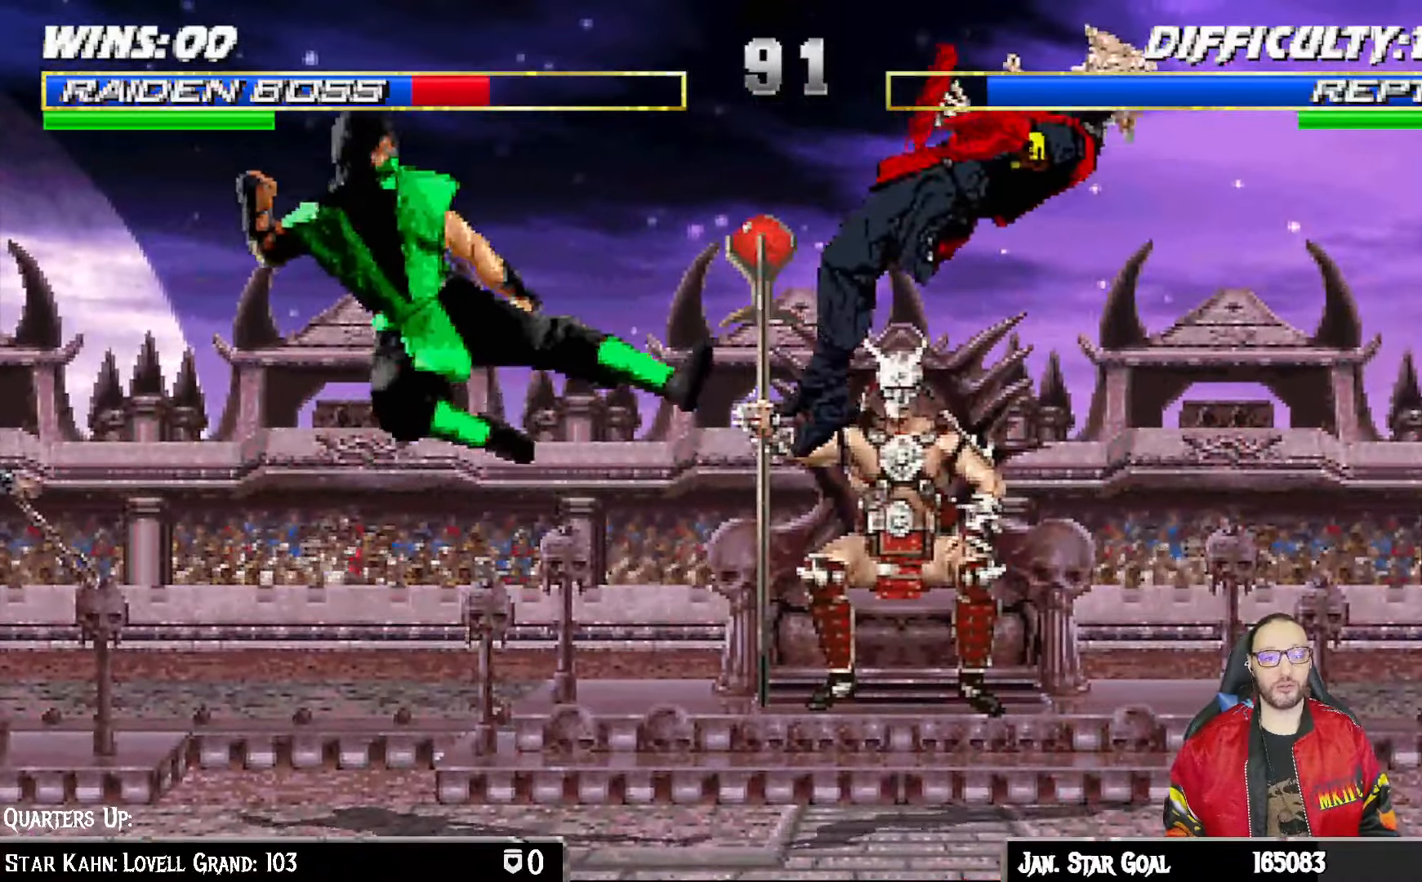
{"buttons": ["L1", "R1", "DPAD_DOWN", "DPAD_RIGHT"], "left_stick": "center", "right_stick": "center", "events": [[150, "DPAD_DOWN", "down"], [150, "L1", "down"], [167, "DPAD_RIGHT", "down"], [167, "R1", "down"]]}
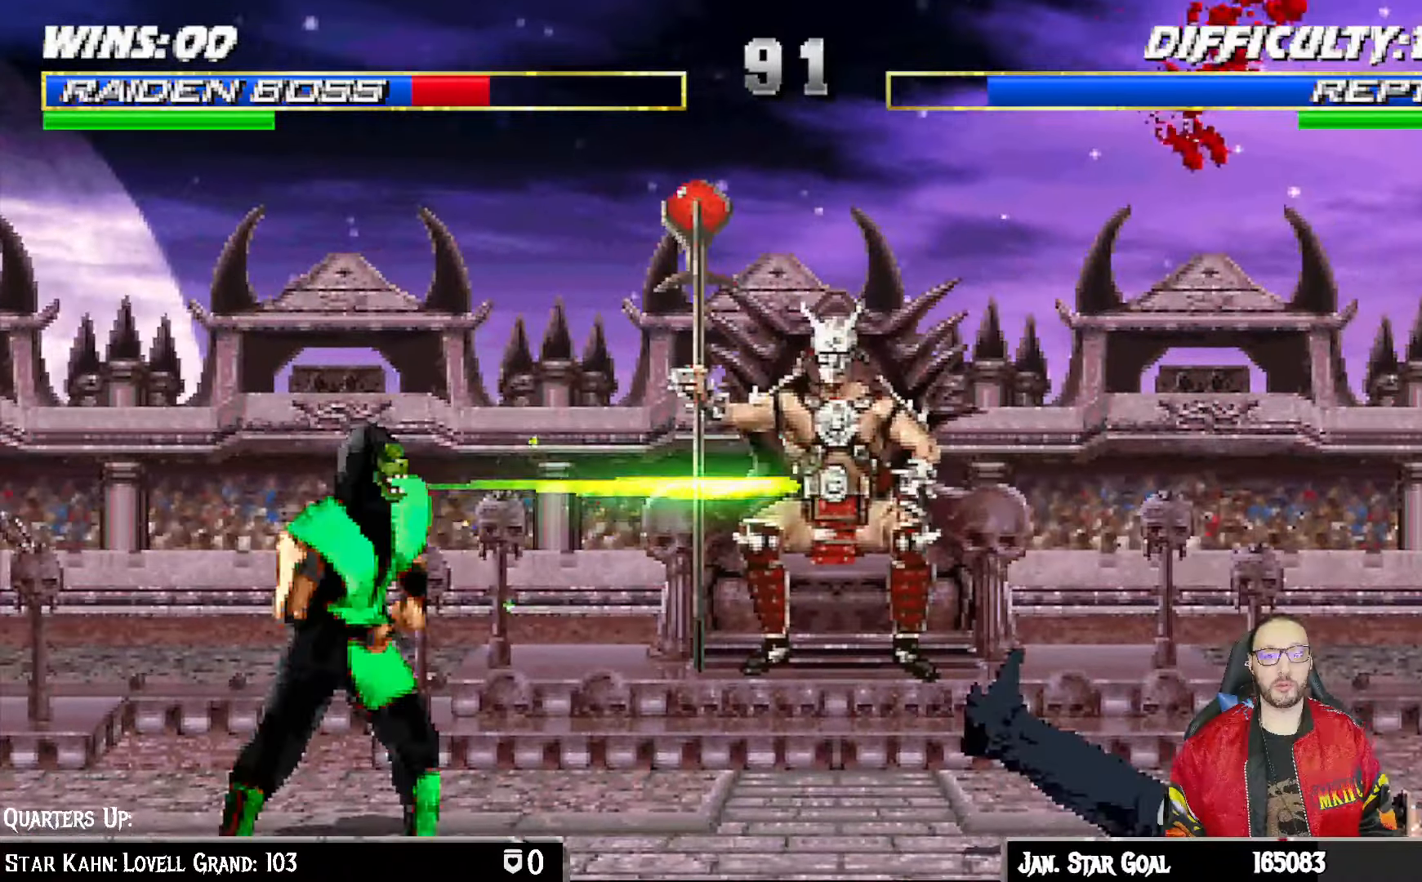
{"buttons": [], "left_stick": "center", "right_stick": "center", "events": [[317, "DPAD_DOWN", "up"], [317, "DPAD_RIGHT", "up"], [367, "L1", "up"], [383, "R1", "up"]]}
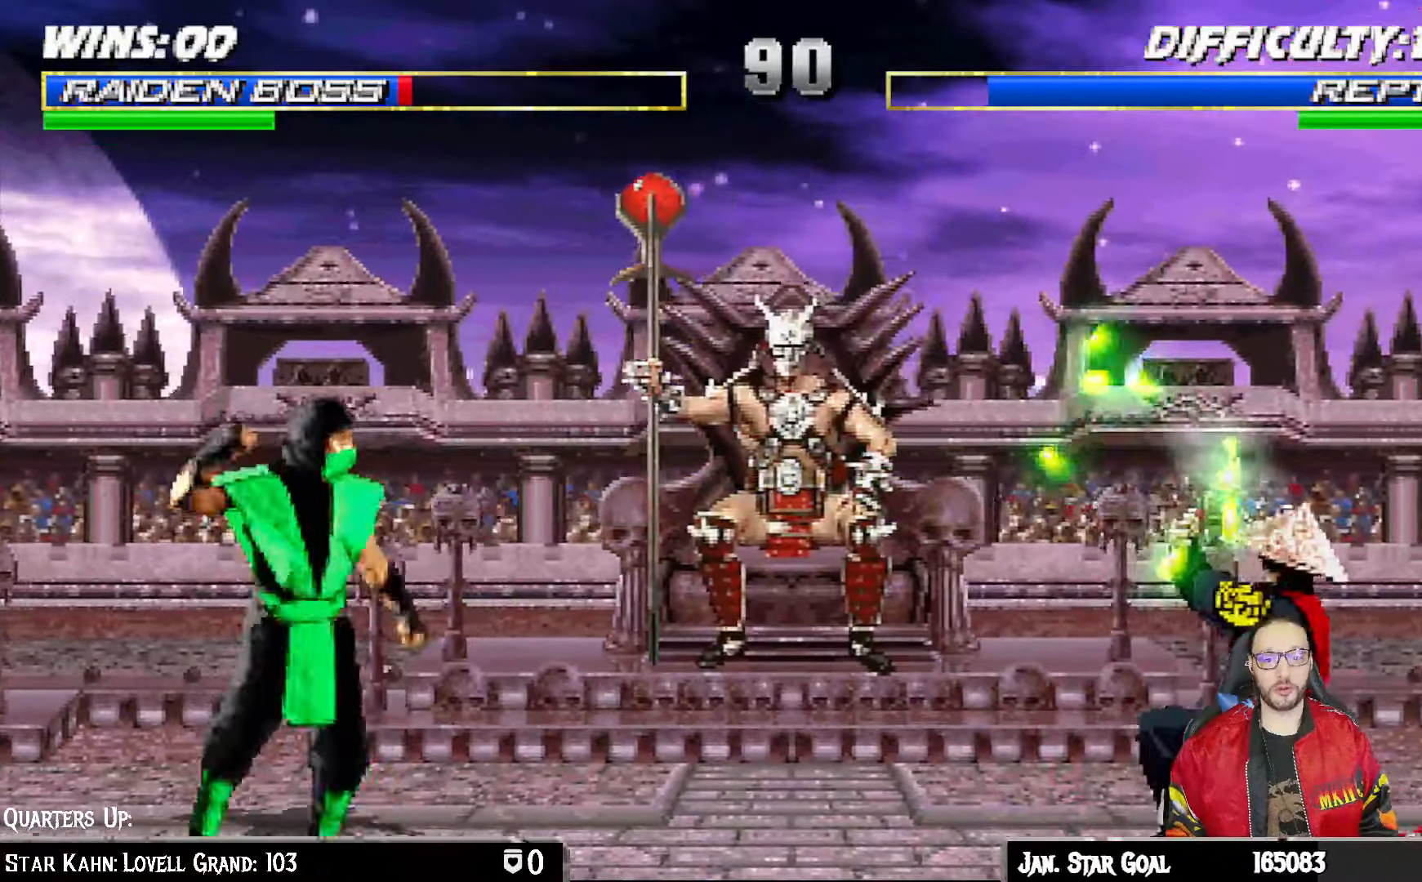
{"buttons": ["L1", "DPAD_UP", "DPAD_LEFT"], "left_stick": "center", "right_stick": "center", "events": [[50, "DPAD_RIGHT", "down"], [150, "DPAD_RIGHT", "up"], [267, "DPAD_LEFT", "down"], [267, "L1", "down"], [283, "DPAD_UP", "down"]]}
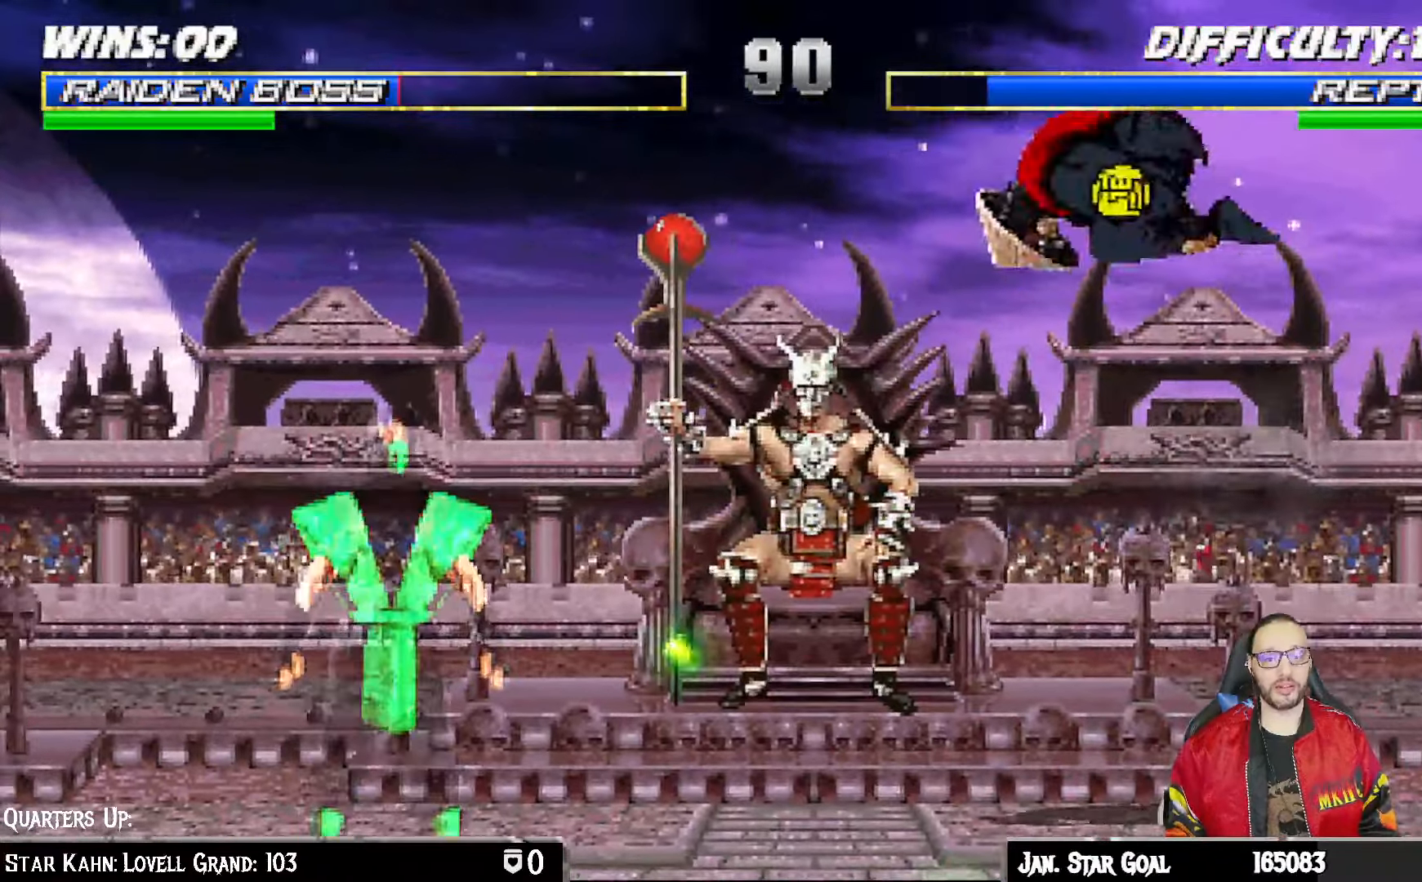
{"buttons": [], "left_stick": "center", "right_stick": "center", "events": [[167, "TRIANGLE", "down"], [217, "DPAD_LEFT", "up"], [250, "DPAD_UP", "up"], [267, "TRIANGLE", "up"], [283, "L1", "up"], [333, "TRIANGLE", "down"], [500, "TRIANGLE", "up"]]}